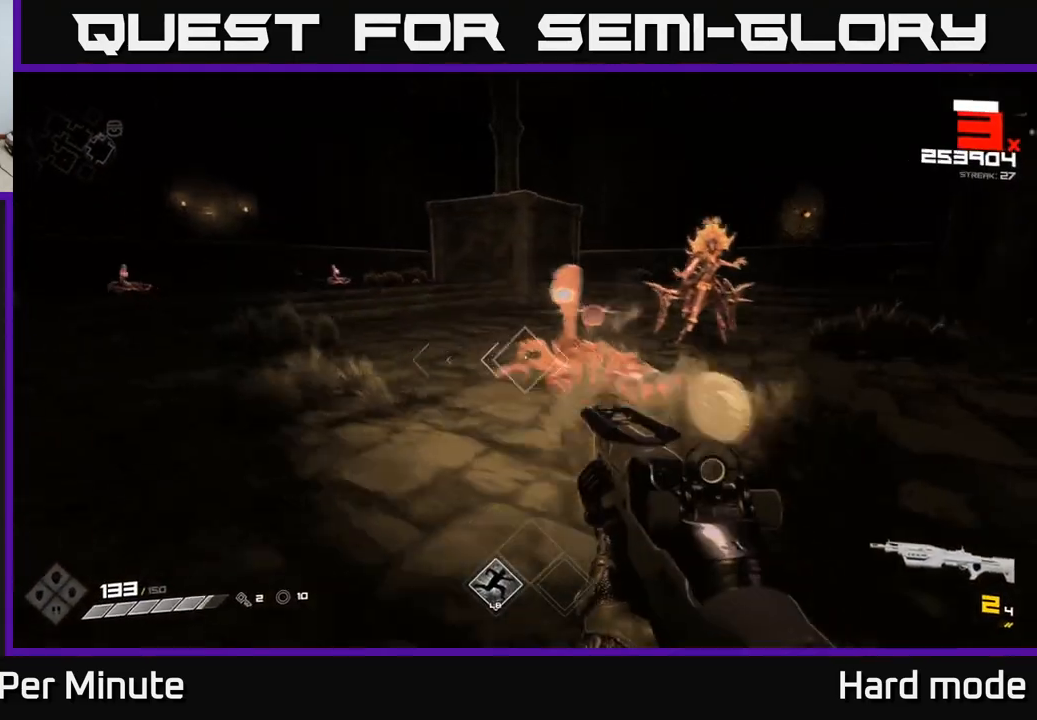
Gameplay with a controller (Xbox layout); each line is a JSON object with the inputs held at the frame after it (dt_ms = milliseconds from this image to that frame). "events" lists button and stick changes between this image and that frame as [ms after this image, input, new state], when the widget could be followed in between.
{"dt_ms": 500, "buttons": ["R2"], "left_stick": "down", "right_stick": "down-right", "events": [[67, "right_stick", "right"], [100, "R2", "down"], [150, "left_stick", "down-left"], [183, "R2", "up"], [300, "right_stick", "center"], [350, "left_stick", "down"], [400, "right_stick", "right"], [417, "R2", "down"], [450, "right_stick", "down-right"]]}
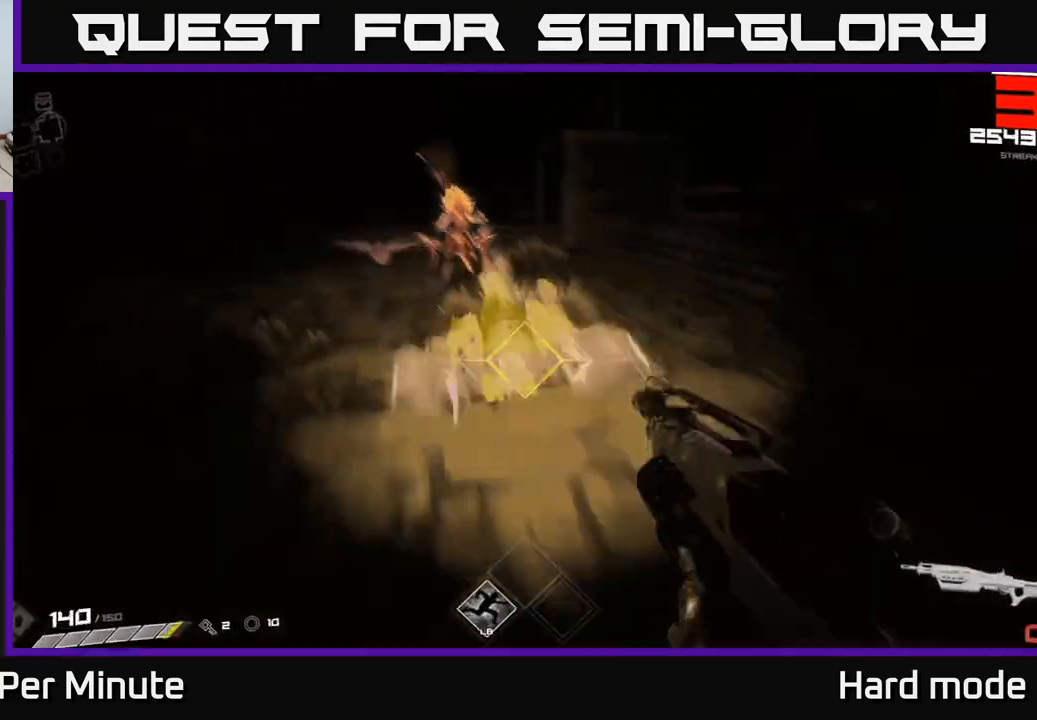
{"dt_ms": 500, "buttons": [], "left_stick": "down-left", "right_stick": "center", "events": [[33, "R2", "up"], [67, "right_stick", "center"], [250, "R1", "down"], [300, "right_stick", "up-right"], [333, "left_stick", "down-left"], [367, "R1", "up"], [400, "right_stick", "center"]]}
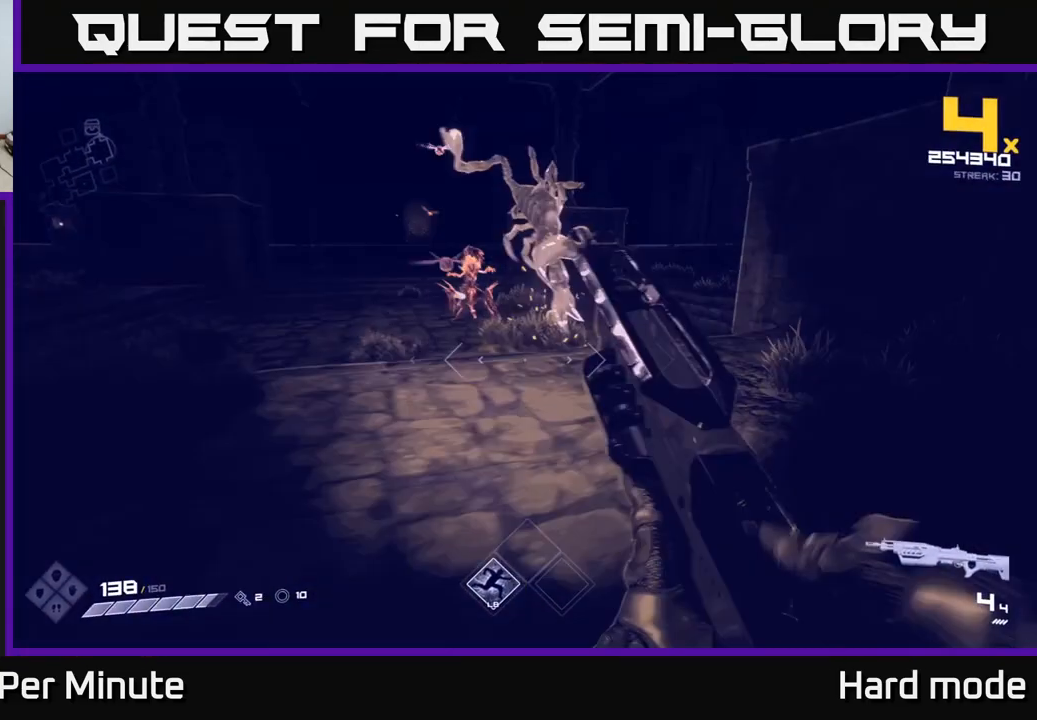
{"dt_ms": 500, "buttons": ["R2"], "left_stick": "up", "right_stick": "center", "events": [[50, "left_stick", "center"], [100, "left_stick", "up"], [150, "R2", "down"], [267, "R2", "up"], [300, "left_stick", "up-left"], [450, "R2", "down"], [467, "left_stick", "up"]]}
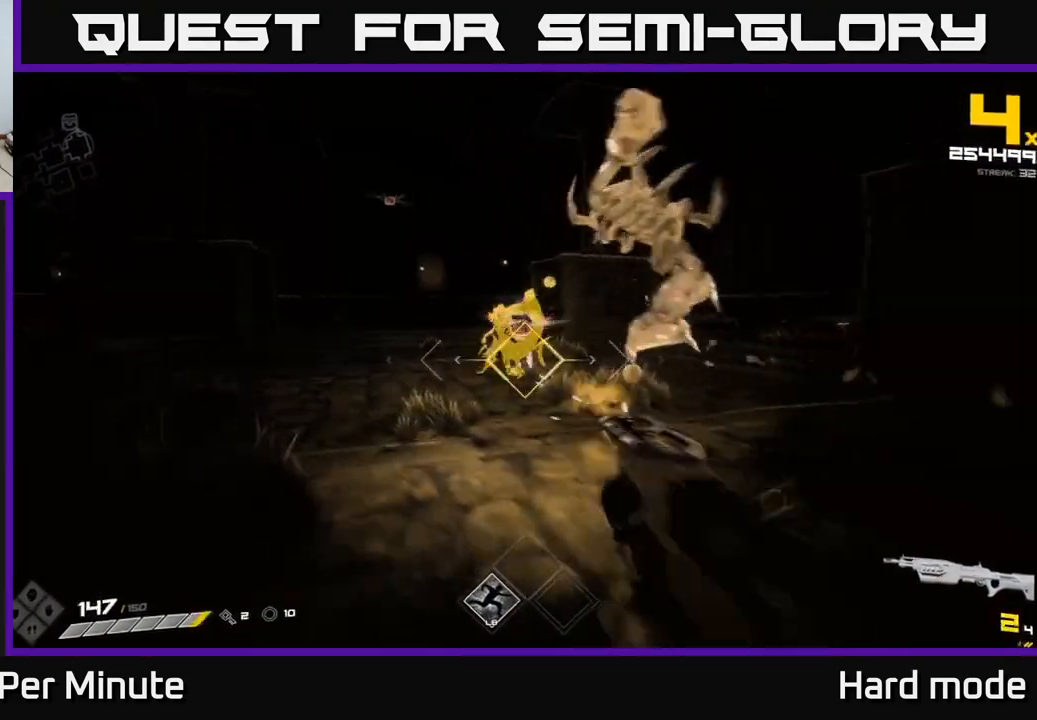
{"dt_ms": 500, "buttons": [], "left_stick": "up", "right_stick": "center", "events": [[50, "R2", "up"], [200, "left_stick", "up-left"], [250, "right_stick", "up-right"], [283, "R2", "down"], [350, "right_stick", "center"], [367, "R2", "up"], [383, "left_stick", "up"]]}
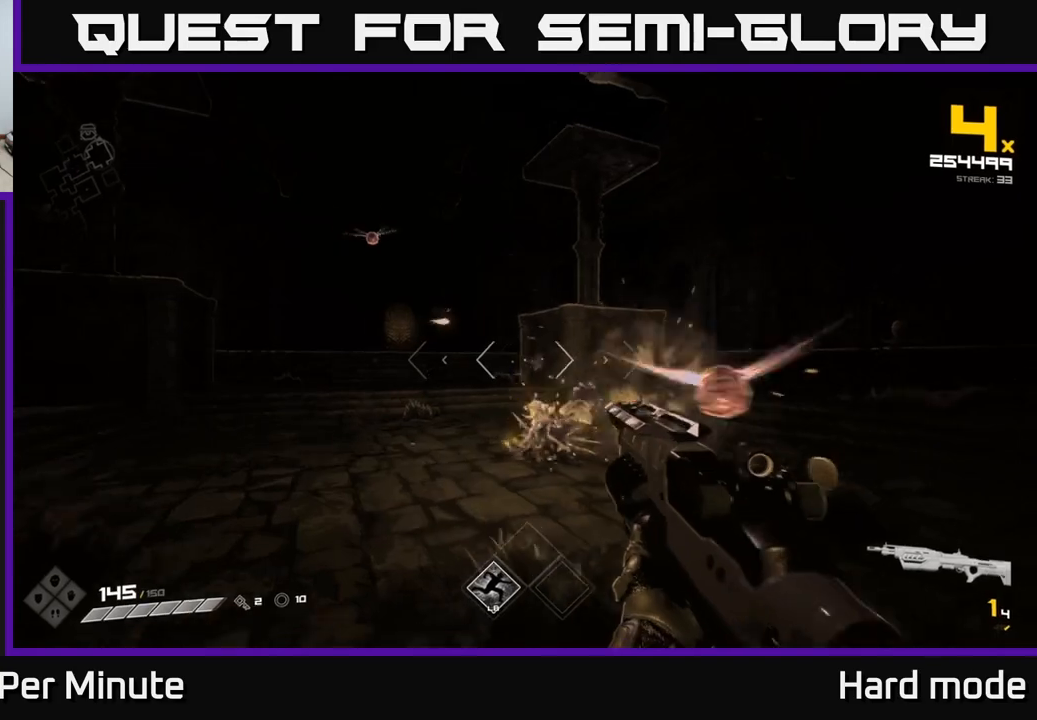
{"dt_ms": 500, "buttons": [], "left_stick": "left", "right_stick": "right", "events": [[67, "right_stick", "right"], [133, "left_stick", "up-left"], [150, "R1", "down"], [300, "R1", "up"], [367, "left_stick", "left"]]}
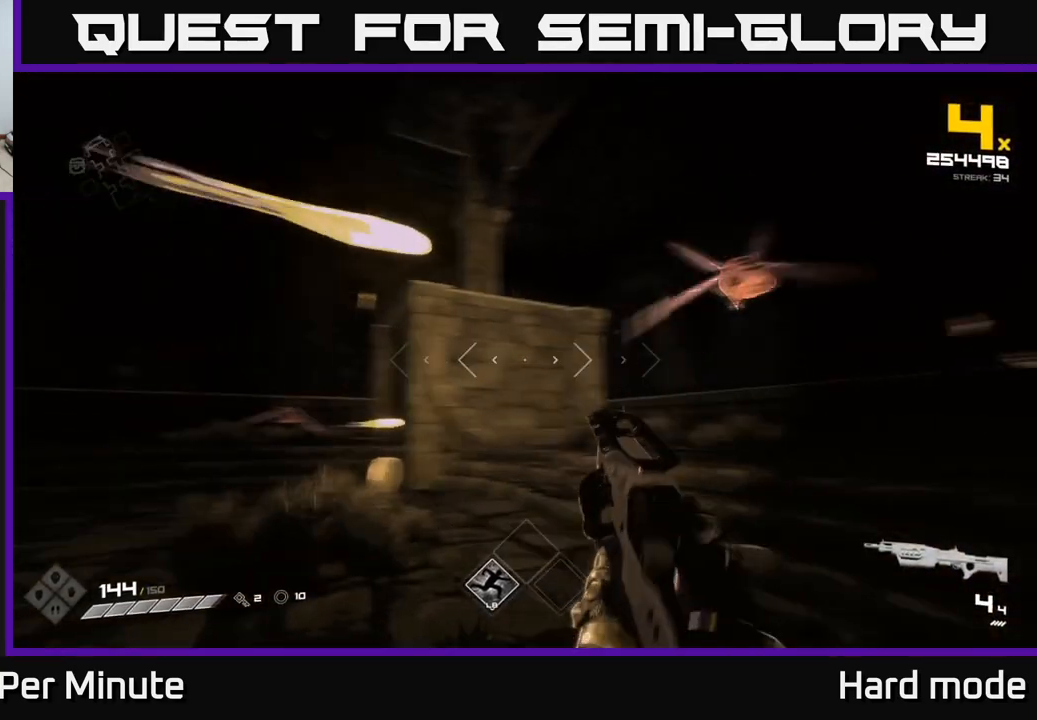
{"dt_ms": 500, "buttons": [], "left_stick": "left", "right_stick": "center", "events": [[283, "R2", "down"], [283, "right_stick", "center"], [367, "R2", "up"]]}
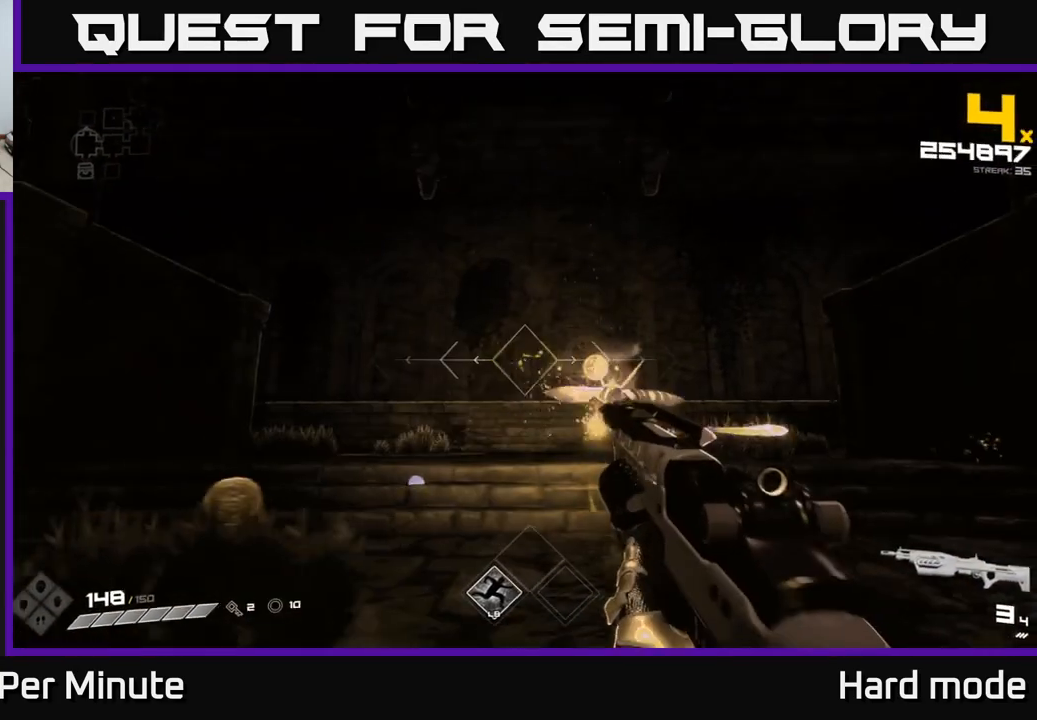
{"dt_ms": 500, "buttons": ["R1"], "left_stick": "up-left", "right_stick": "right", "events": [[17, "right_stick", "right"], [50, "left_stick", "up-left"], [150, "right_stick", "center"], [383, "right_stick", "right"], [483, "R1", "down"]]}
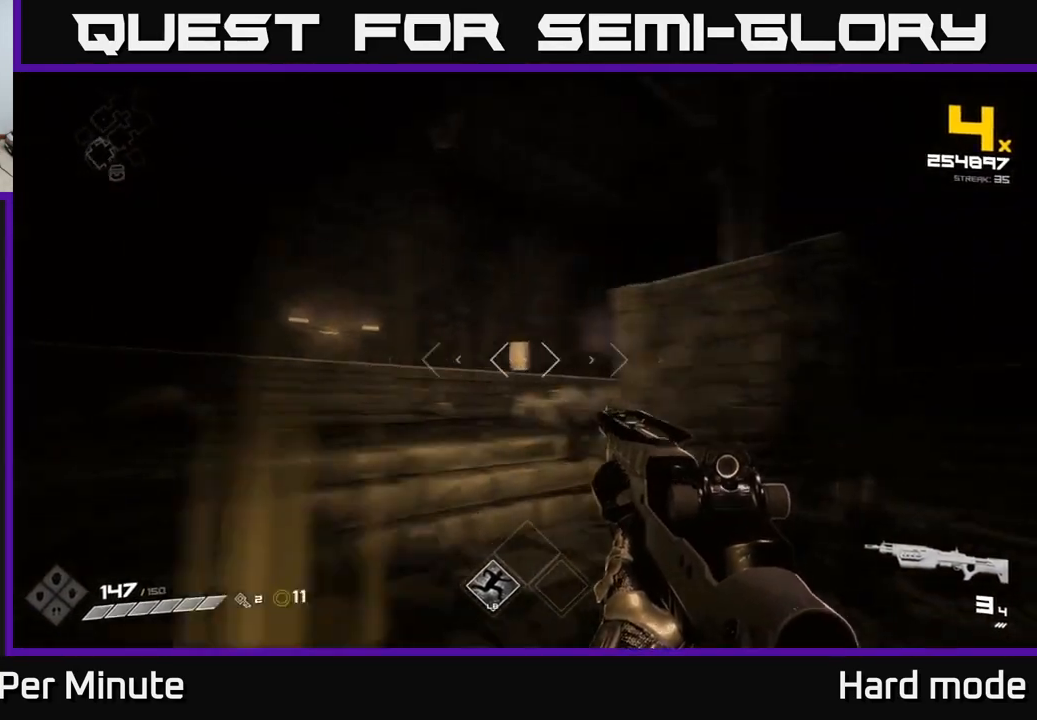
{"dt_ms": 500, "buttons": [], "left_stick": "down-left", "right_stick": "right", "events": [[100, "R1", "up"], [317, "left_stick", "left"], [500, "left_stick", "down-left"]]}
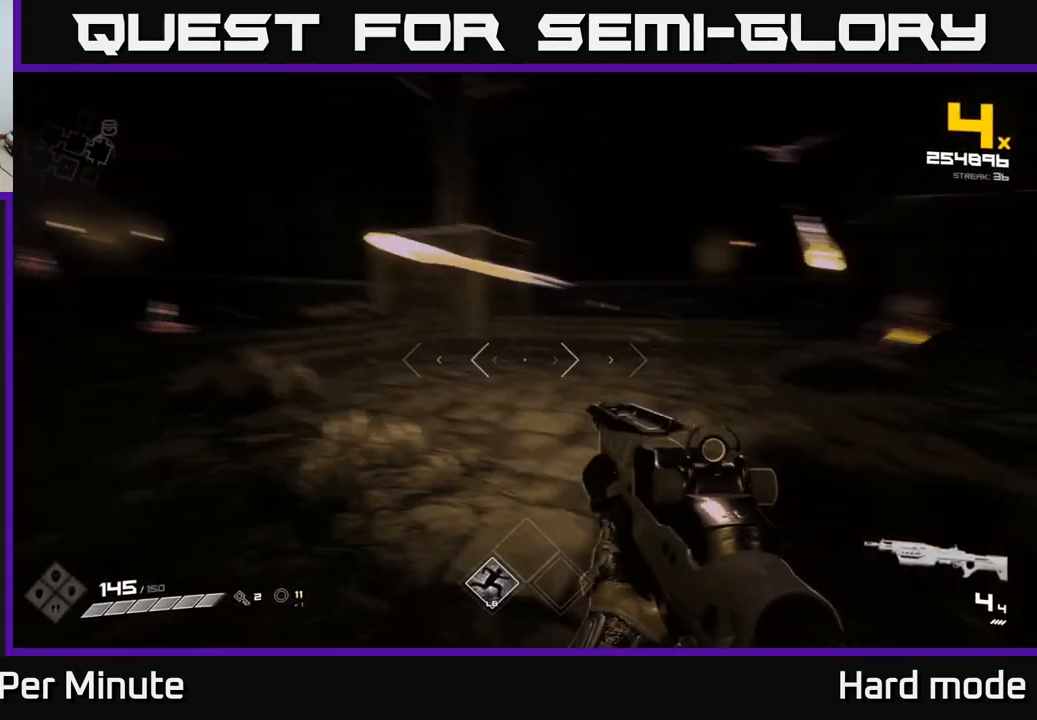
{"dt_ms": 500, "buttons": [], "left_stick": "down", "right_stick": "center", "events": [[233, "R2", "down"], [267, "right_stick", "center"], [317, "left_stick", "down"], [333, "R2", "up"]]}
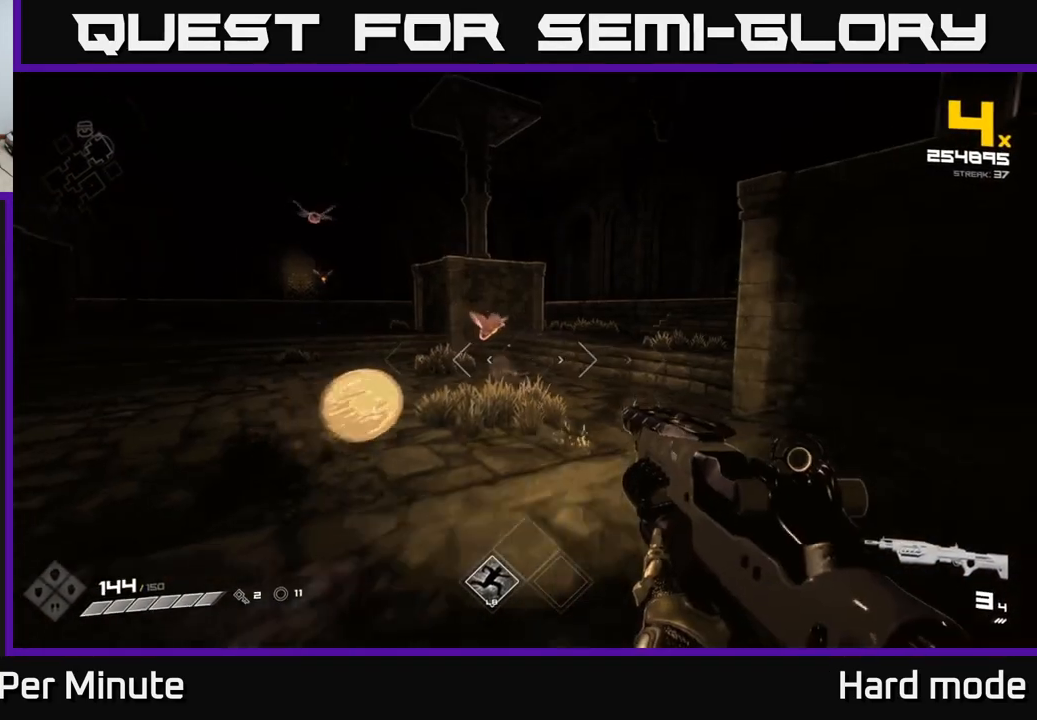
{"dt_ms": 500, "buttons": [], "left_stick": "up-right", "right_stick": "left", "events": [[33, "left_stick", "down-left"], [50, "right_stick", "up-left"], [67, "R2", "down"], [100, "right_stick", "center"], [117, "R2", "up"], [183, "left_stick", "center"], [417, "left_stick", "up-right"], [417, "right_stick", "left"]]}
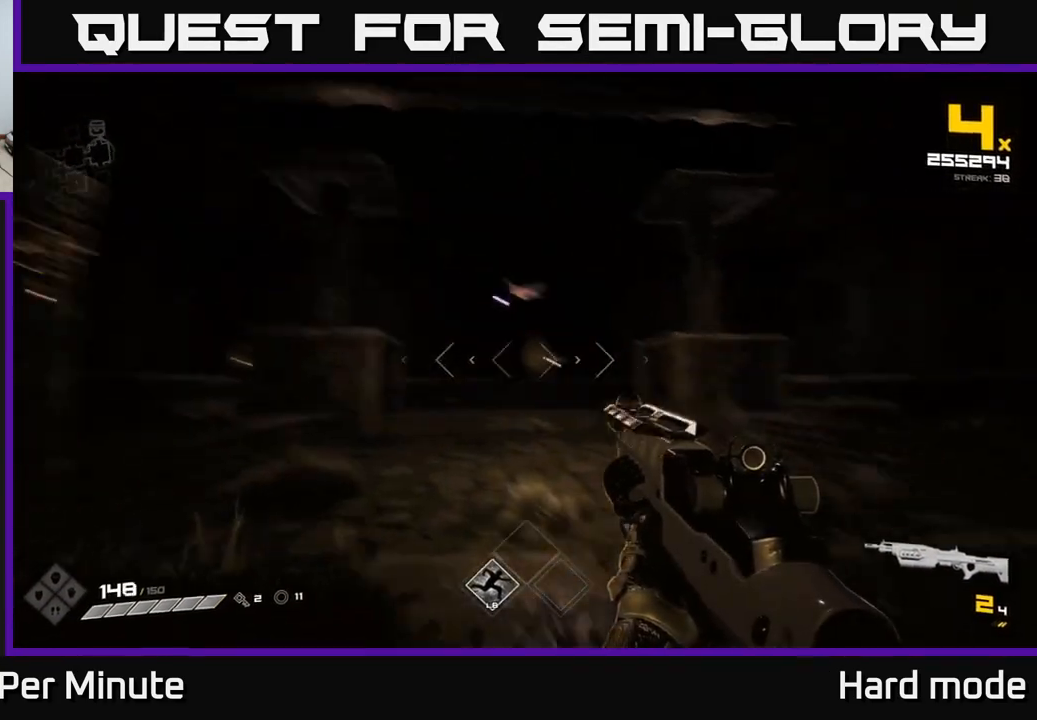
{"dt_ms": 500, "buttons": [], "left_stick": "up-right", "right_stick": "center", "events": [[67, "right_stick", "center"], [150, "left_stick", "up"], [250, "right_stick", "up"], [317, "R2", "down"], [333, "left_stick", "up-right"], [400, "R2", "up"], [400, "right_stick", "center"]]}
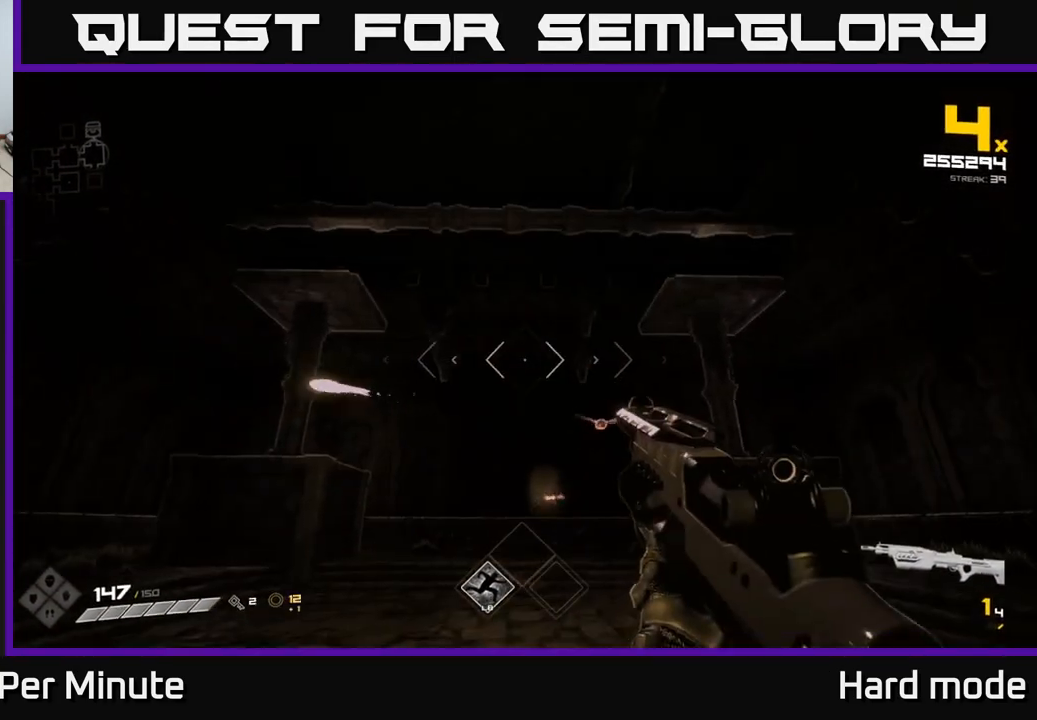
{"dt_ms": 500, "buttons": [], "left_stick": "up-left", "right_stick": "center", "events": [[17, "left_stick", "up"], [50, "right_stick", "down-right"], [133, "R2", "down"], [133, "right_stick", "center"], [200, "R2", "up"], [283, "left_stick", "up-left"], [417, "R1", "down"], [417, "right_stick", "right"], [483, "right_stick", "center"], [500, "R1", "up"]]}
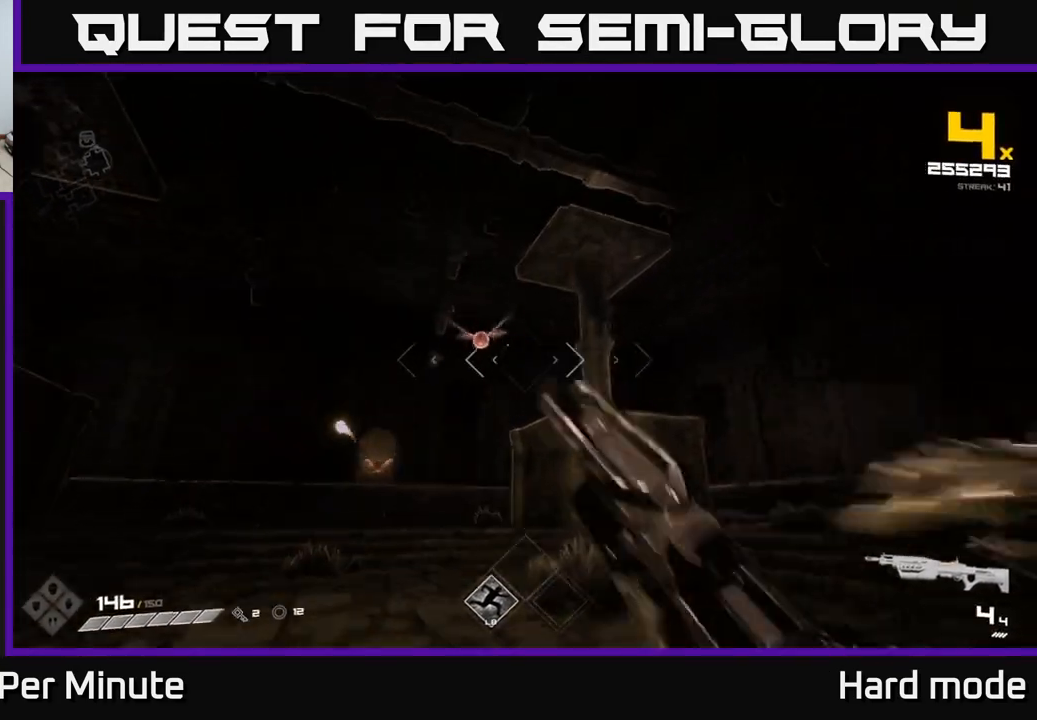
{"dt_ms": 500, "buttons": [], "left_stick": "up-left", "right_stick": "center", "events": [[100, "left_stick", "center"], [250, "left_stick", "left"], [300, "R2", "down"], [367, "R2", "up"], [417, "left_stick", "up-left"]]}
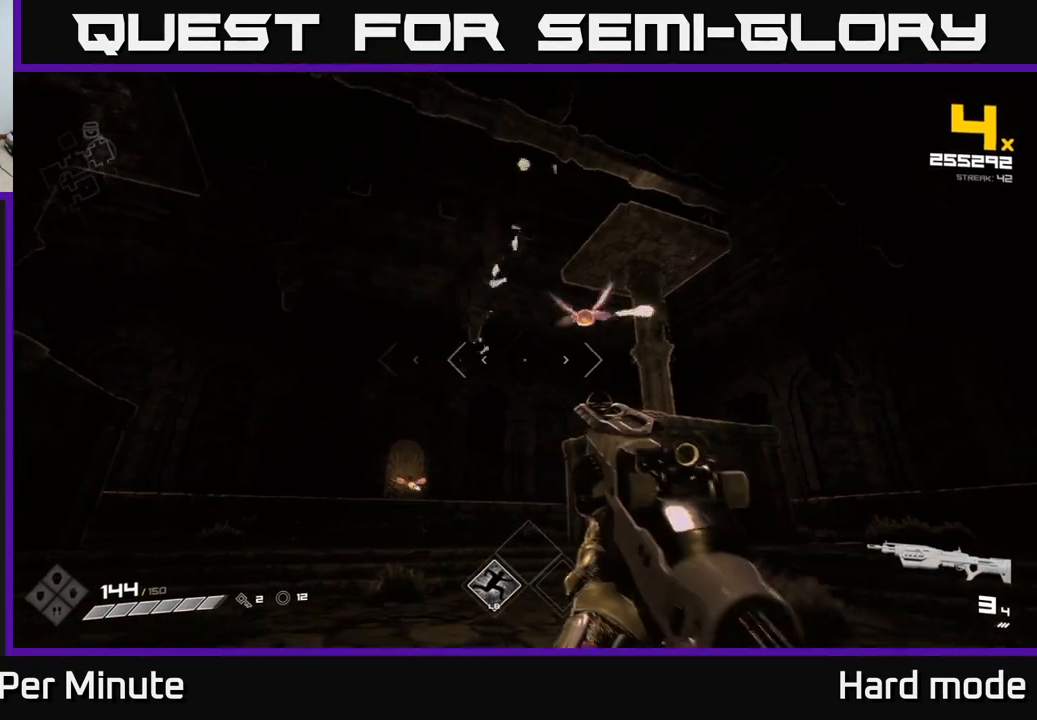
{"dt_ms": 500, "buttons": ["R2"], "left_stick": "up-left", "right_stick": "center", "events": [[50, "right_stick", "down-left"], [133, "left_stick", "up"], [167, "R2", "down"], [200, "right_stick", "center"], [267, "R2", "up"], [433, "left_stick", "up-left"], [450, "R2", "down"]]}
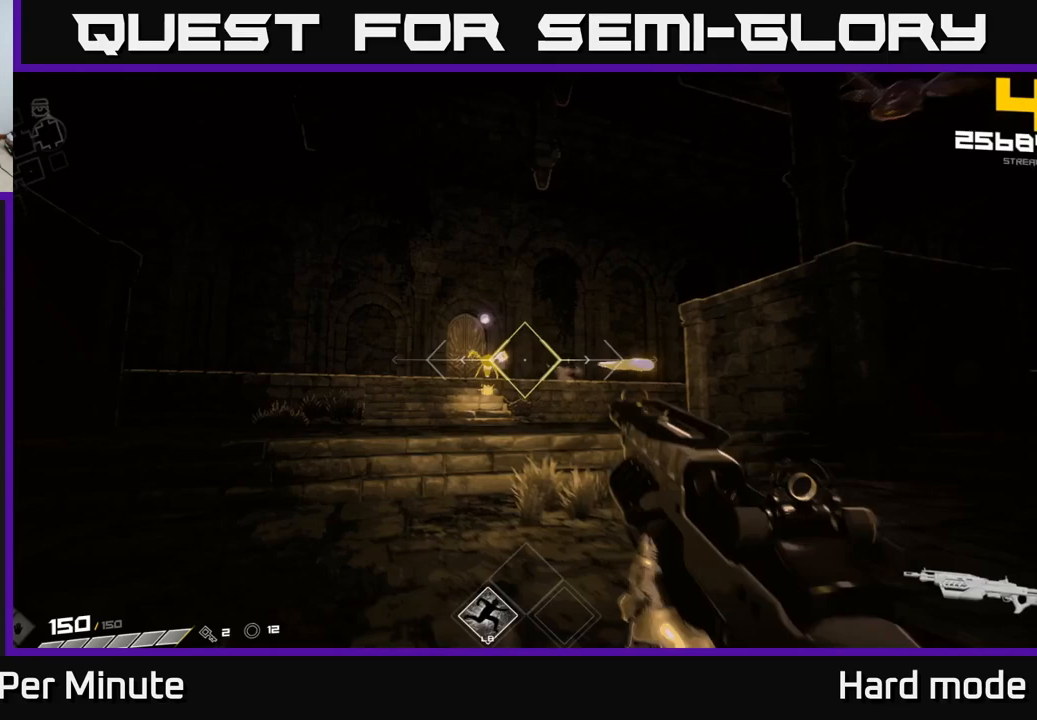
{"dt_ms": 500, "buttons": [], "left_stick": "left", "right_stick": "right", "events": [[17, "R2", "up"], [167, "right_stick", "right"], [250, "left_stick", "left"], [300, "R1", "down"], [417, "R1", "up"]]}
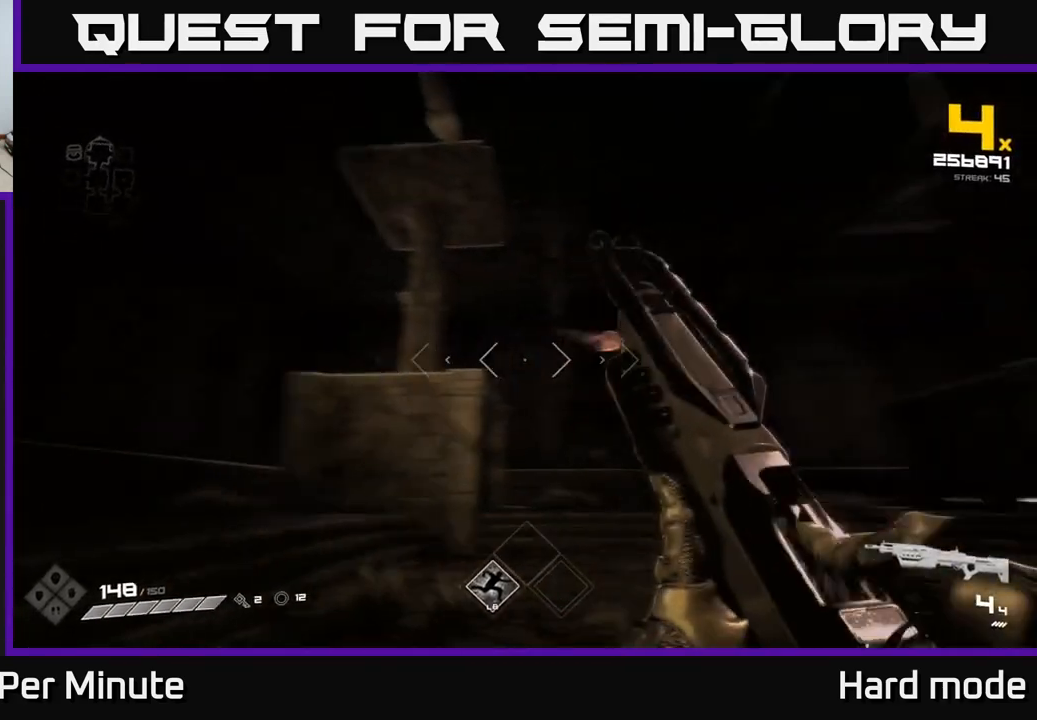
{"dt_ms": 500, "buttons": [], "left_stick": "down-left", "right_stick": "left", "events": [[117, "R2", "down"], [133, "right_stick", "center"], [200, "R2", "up"], [267, "left_stick", "center"], [333, "right_stick", "down-right"], [383, "left_stick", "down-left"], [417, "right_stick", "center"], [500, "right_stick", "left"]]}
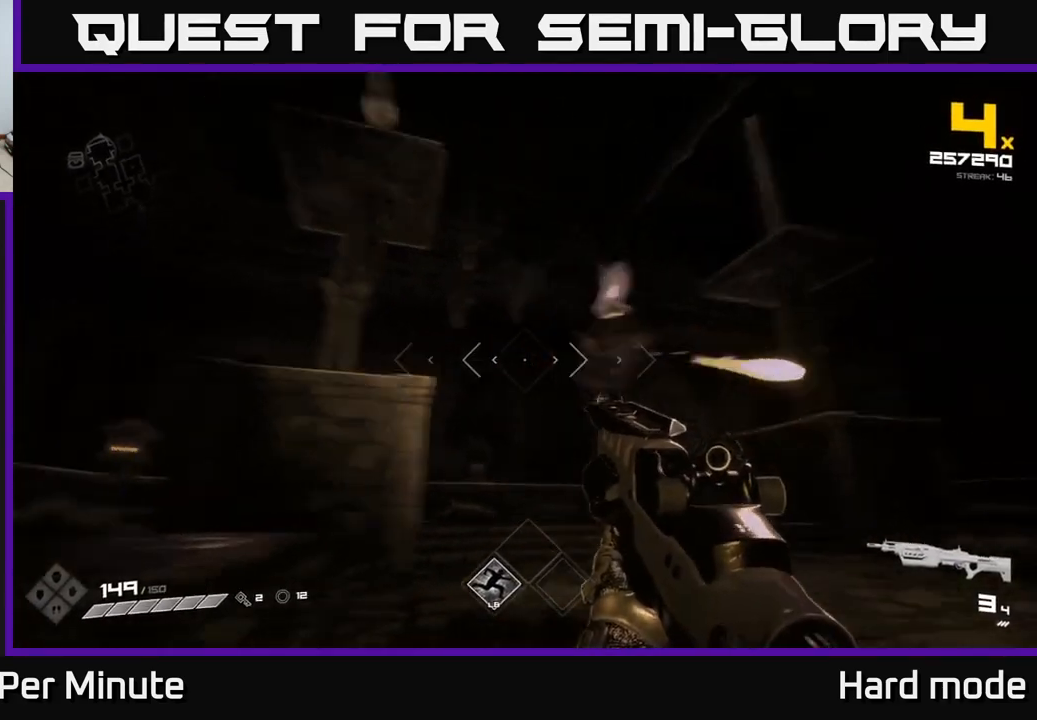
{"dt_ms": 500, "buttons": [], "left_stick": "left", "right_stick": "center", "events": [[83, "R1", "down"], [83, "left_stick", "down"], [150, "R1", "up"], [200, "right_stick", "center"], [217, "left_stick", "down-left"], [317, "R1", "down"], [317, "left_stick", "left"], [367, "R1", "up"]]}
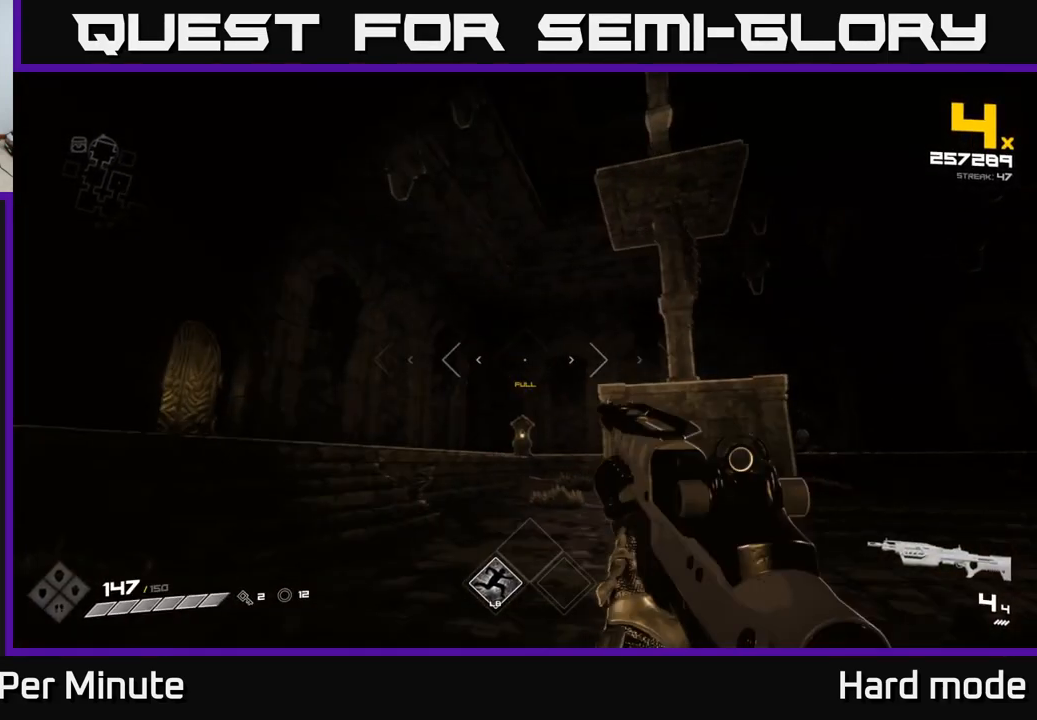
{"dt_ms": 500, "buttons": [], "left_stick": "up-left", "right_stick": "right", "events": [[117, "left_stick", "up-left"], [117, "right_stick", "down-right"], [350, "right_stick", "right"]]}
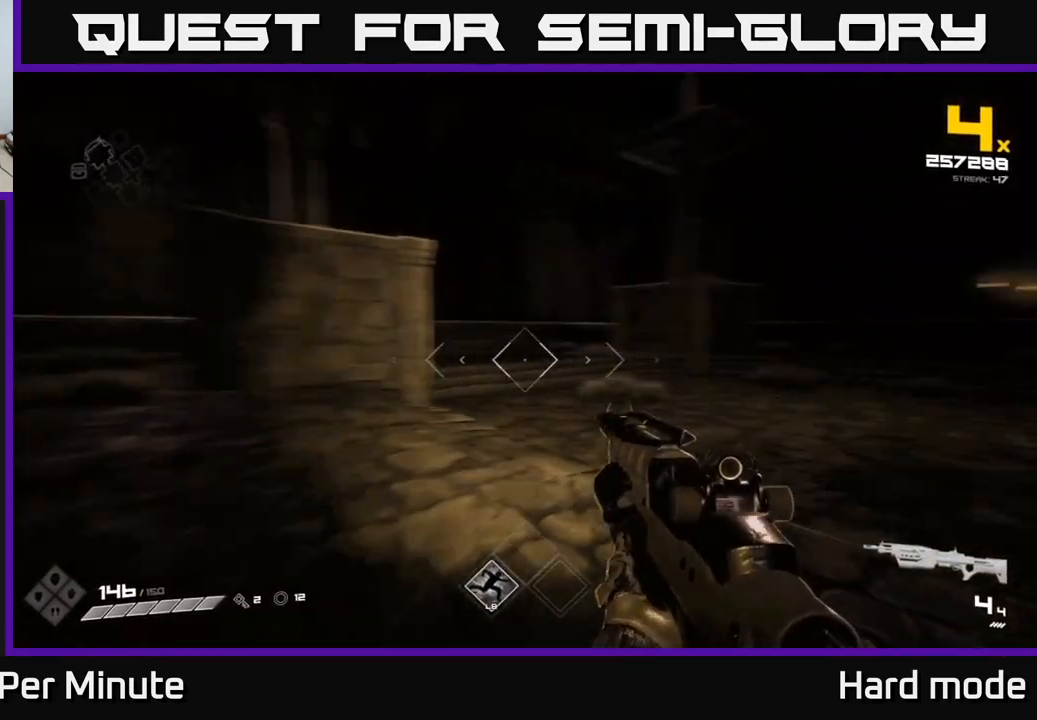
{"dt_ms": 500, "buttons": [], "left_stick": "up", "right_stick": "center", "events": [[300, "right_stick", "center"], [367, "left_stick", "up"]]}
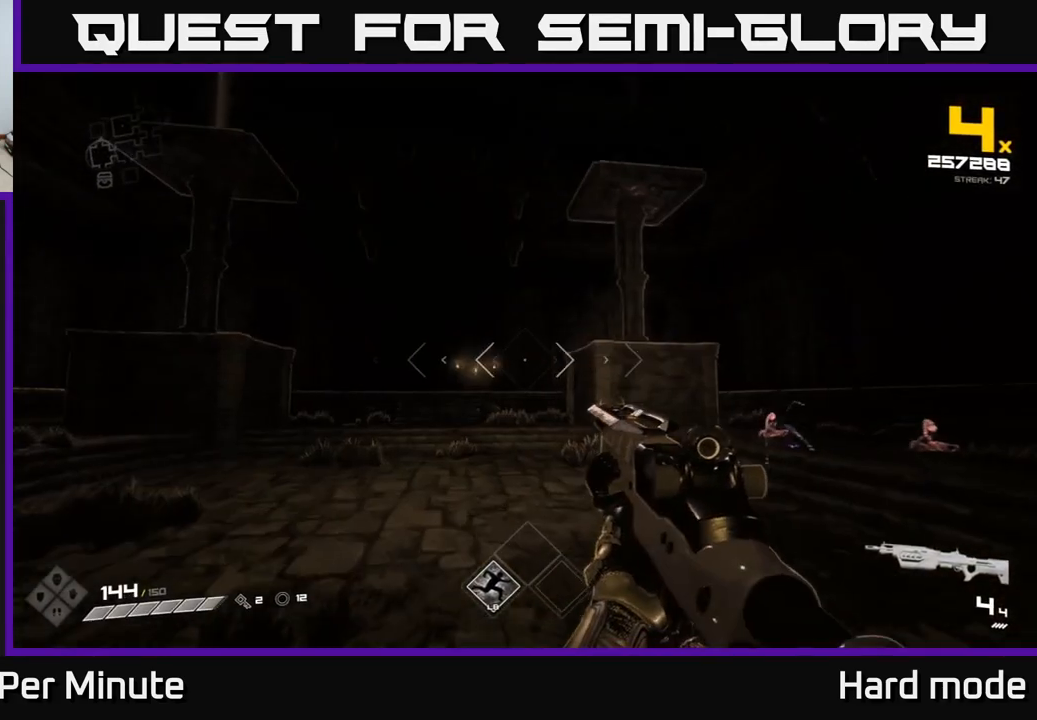
{"dt_ms": 500, "buttons": [], "left_stick": "center", "right_stick": "center", "events": [[83, "right_stick", "right"], [150, "left_stick", "up-left"], [267, "R2", "down"], [300, "right_stick", "center"], [350, "R2", "up"], [417, "left_stick", "center"]]}
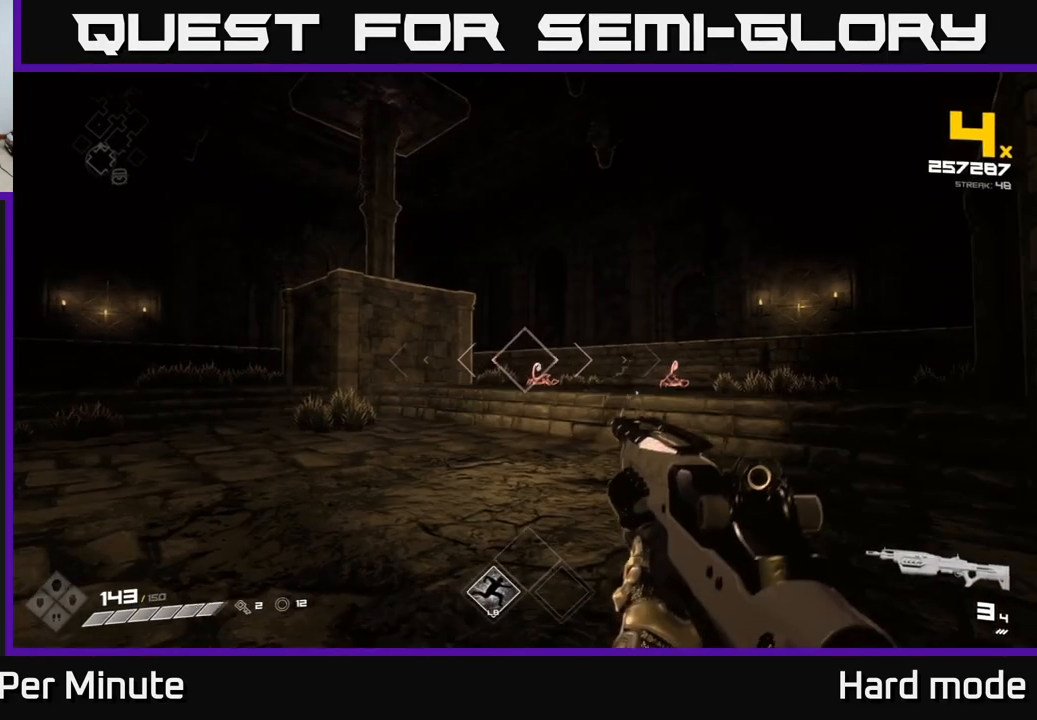
{"dt_ms": 500, "buttons": [], "left_stick": "center", "right_stick": "center", "events": [[17, "R2", "down"], [83, "R2", "up"], [233, "right_stick", "right"], [350, "left_stick", "left"], [367, "R2", "down"], [400, "right_stick", "center"], [467, "R2", "up"], [500, "left_stick", "center"]]}
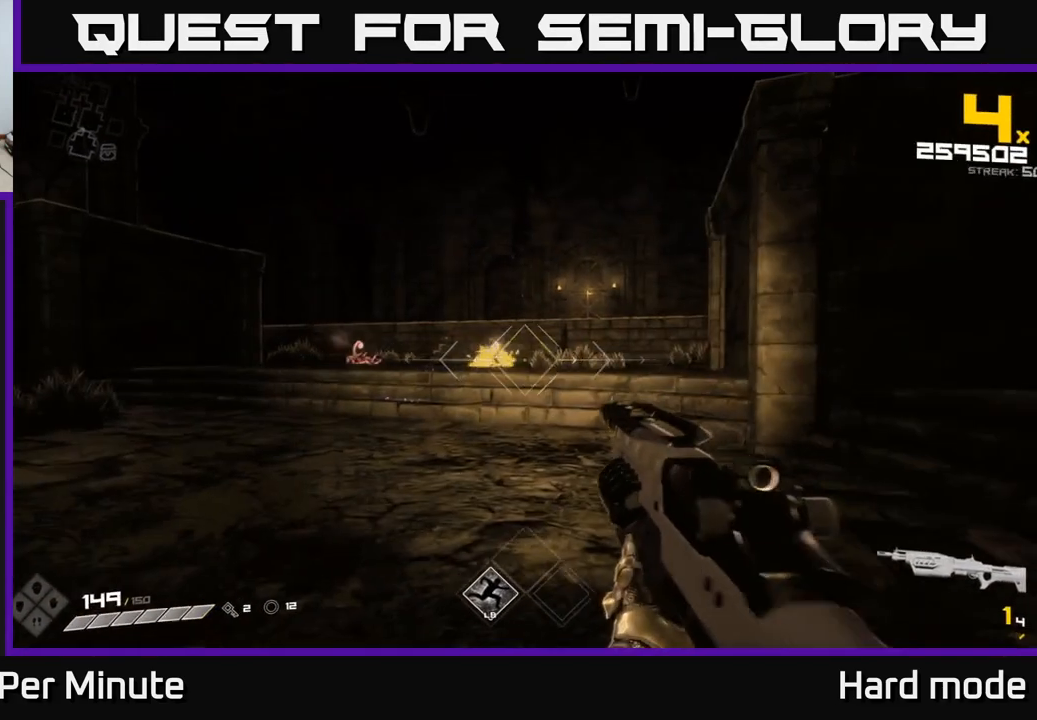
{"dt_ms": 500, "buttons": ["R1"], "left_stick": "left", "right_stick": "center", "events": [[117, "right_stick", "left"], [183, "left_stick", "left"], [233, "R2", "down"], [233, "right_stick", "center"], [283, "left_stick", "center"], [300, "R2", "up"], [500, "R1", "down"], [500, "left_stick", "left"]]}
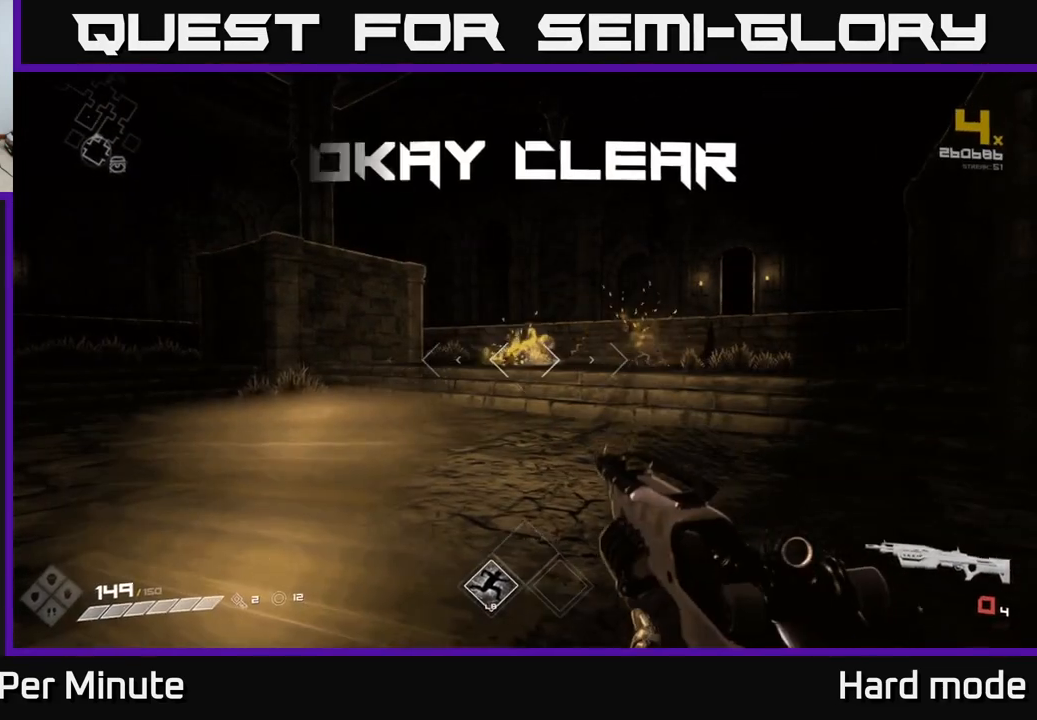
{"dt_ms": 500, "buttons": ["L1"], "left_stick": "up", "right_stick": "center", "events": [[117, "R1", "up"], [183, "left_stick", "up"], [467, "L1", "down"]]}
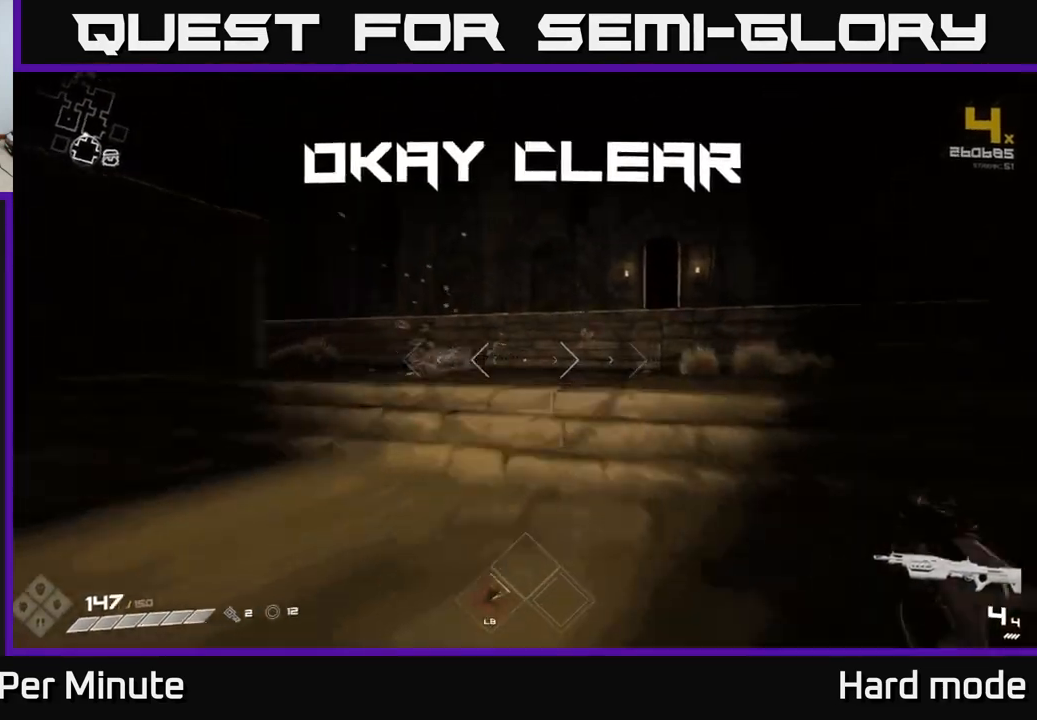
{"dt_ms": 1000, "buttons": ["L1"], "left_stick": "up-left", "right_stick": "left"}
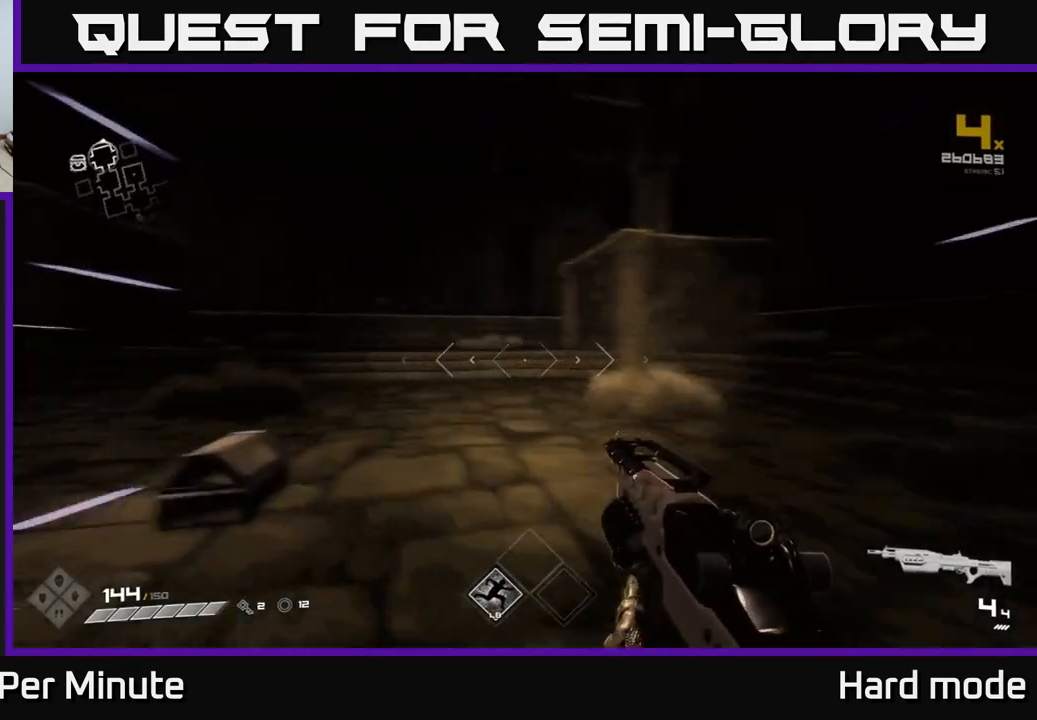
{"dt_ms": 500, "buttons": ["X"], "left_stick": "down", "right_stick": "center", "events": [[267, "right_stick", "center"], [333, "L1", "up"], [367, "left_stick", "down"], [433, "X", "down"]]}
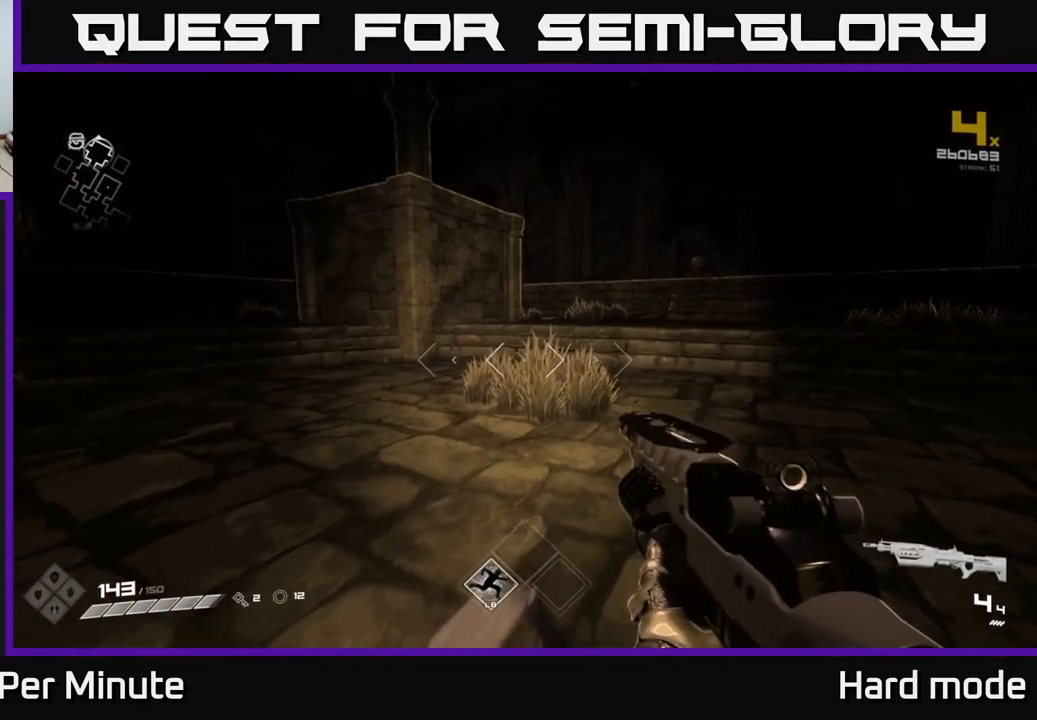
{"dt_ms": 500, "buttons": [], "left_stick": "center", "right_stick": "down", "events": [[67, "X", "up"], [150, "X", "down"], [217, "X", "up"], [217, "left_stick", "up"], [300, "X", "down"], [367, "X", "up"], [417, "left_stick", "center"], [483, "right_stick", "down"]]}
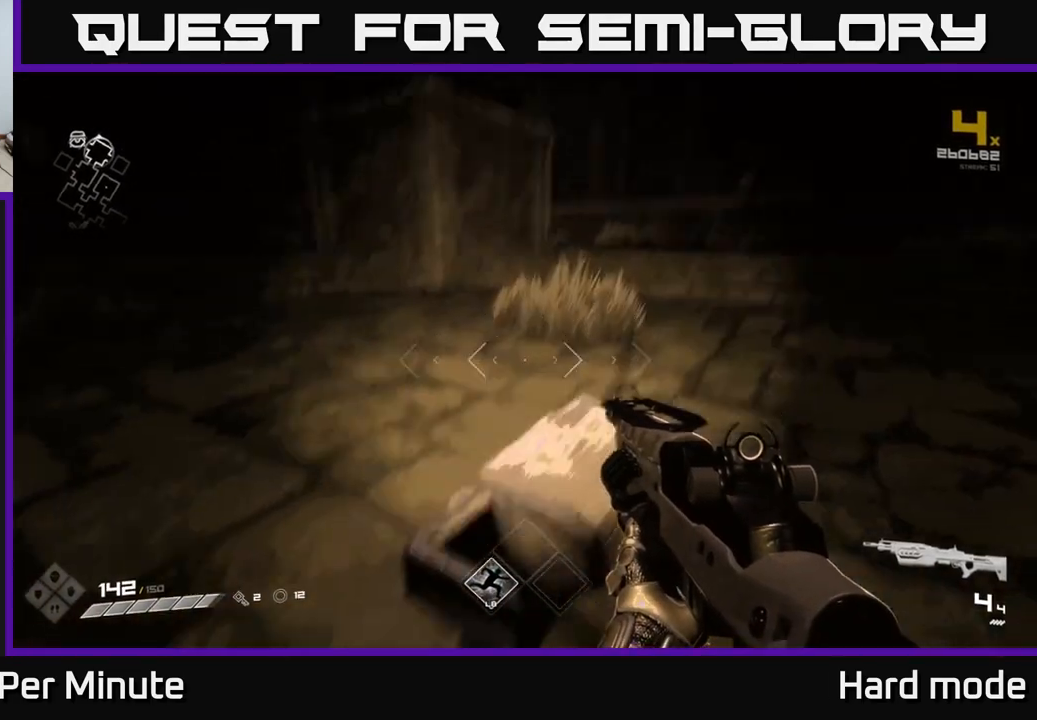
{"dt_ms": 500, "buttons": ["L1"], "left_stick": "up", "right_stick": "up-left", "events": [[133, "left_stick", "up"], [133, "right_stick", "left"], [183, "right_stick", "center"], [333, "right_stick", "up-left"], [450, "L1", "down"]]}
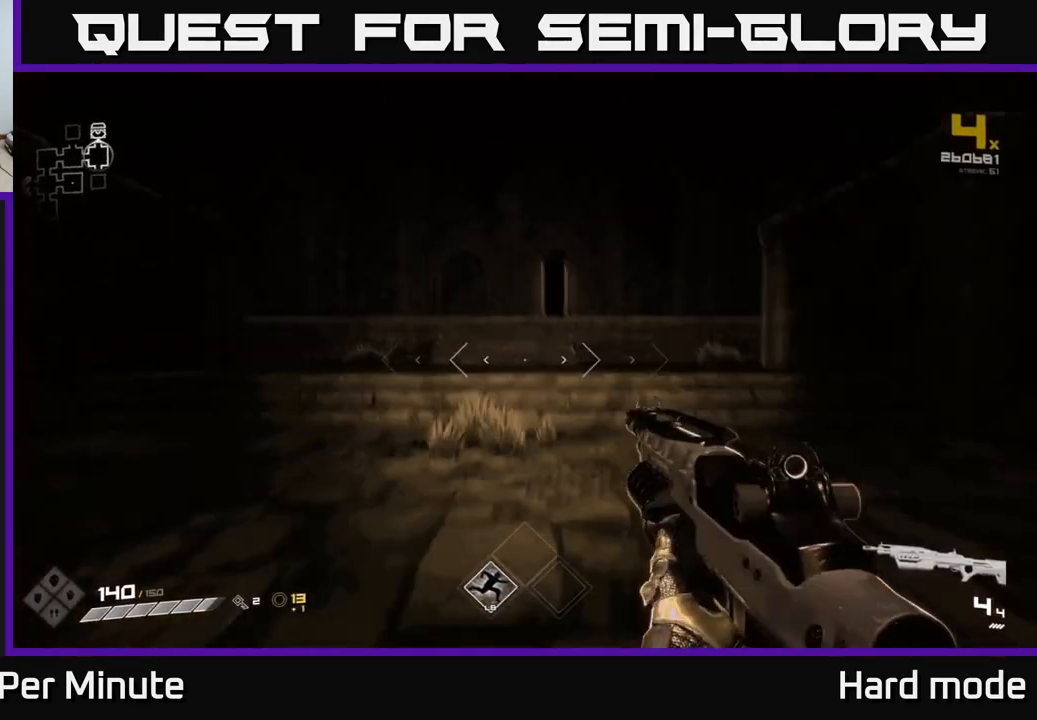
{"dt_ms": 500, "buttons": ["L1"], "left_stick": "up", "right_stick": "center", "events": [[50, "right_stick", "center"], [317, "right_stick", "up"], [383, "right_stick", "center"]]}
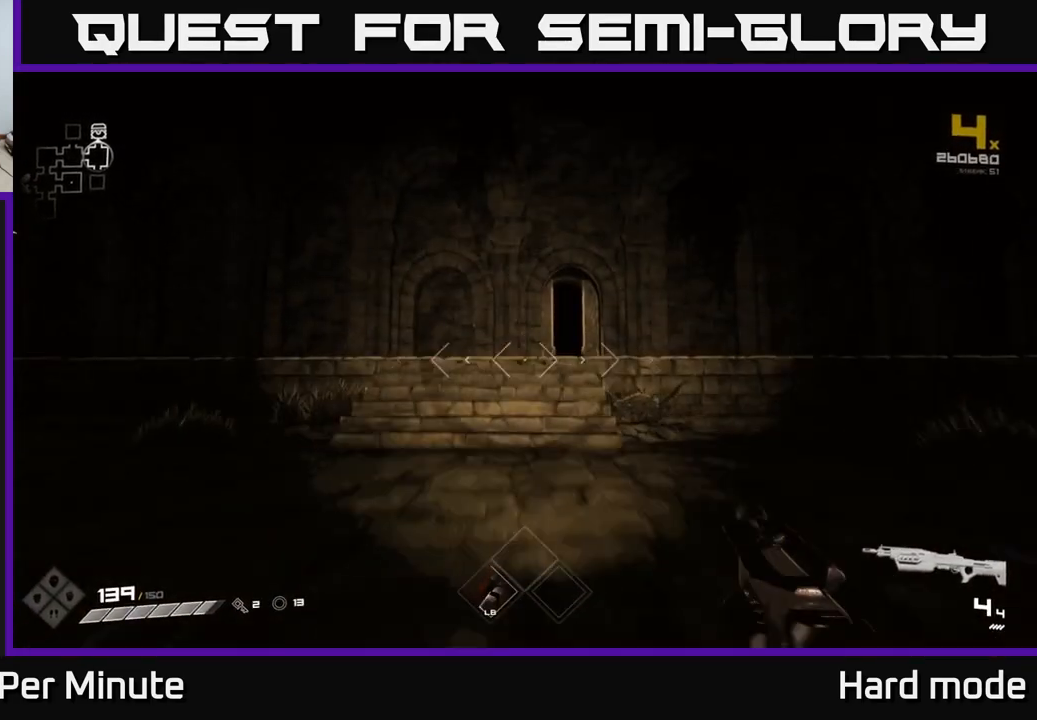
{"dt_ms": 500, "buttons": [], "left_stick": "up", "right_stick": "center", "events": [[117, "left_stick", "up-right"], [150, "L1", "up"], [250, "A", "down"], [250, "left_stick", "up"], [383, "A", "up"]]}
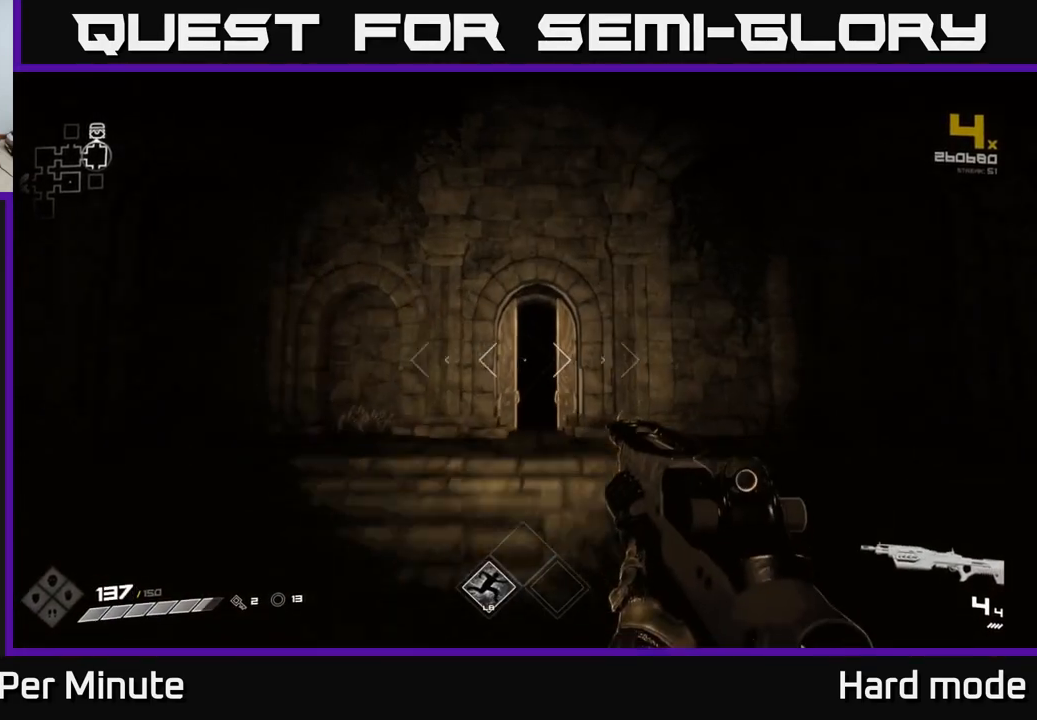
{"dt_ms": 500, "buttons": ["L1"], "left_stick": "up", "right_stick": "center", "events": [[33, "A", "down"], [117, "A", "up"], [217, "L1", "down"]]}